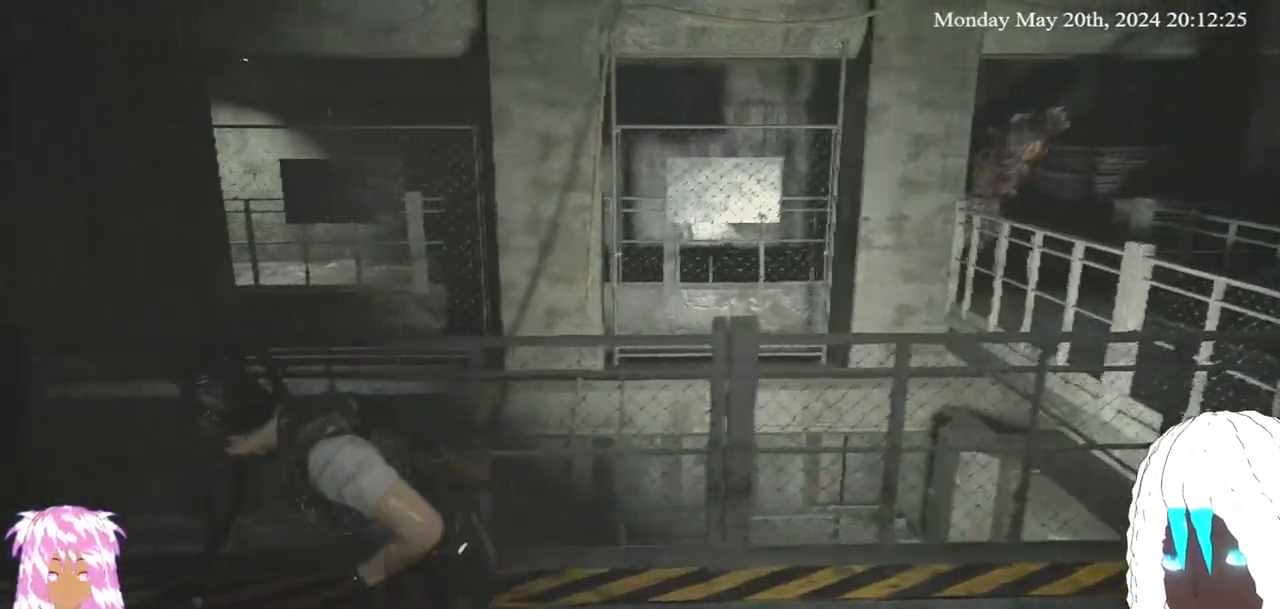
Gameplay with a controller (PlayStation layout); each line is a JSON object with the inputs held at the frame after it. "events" lists button and stick changes between this image and that frame as [ms after this image, input, new state], when the widget could be followed in between. Not read: R3.
{"buttons": [], "left_stick": "left", "right_stick": "center", "events": [[50, "right_stick", "right"], [450, "right_stick", "center"]]}
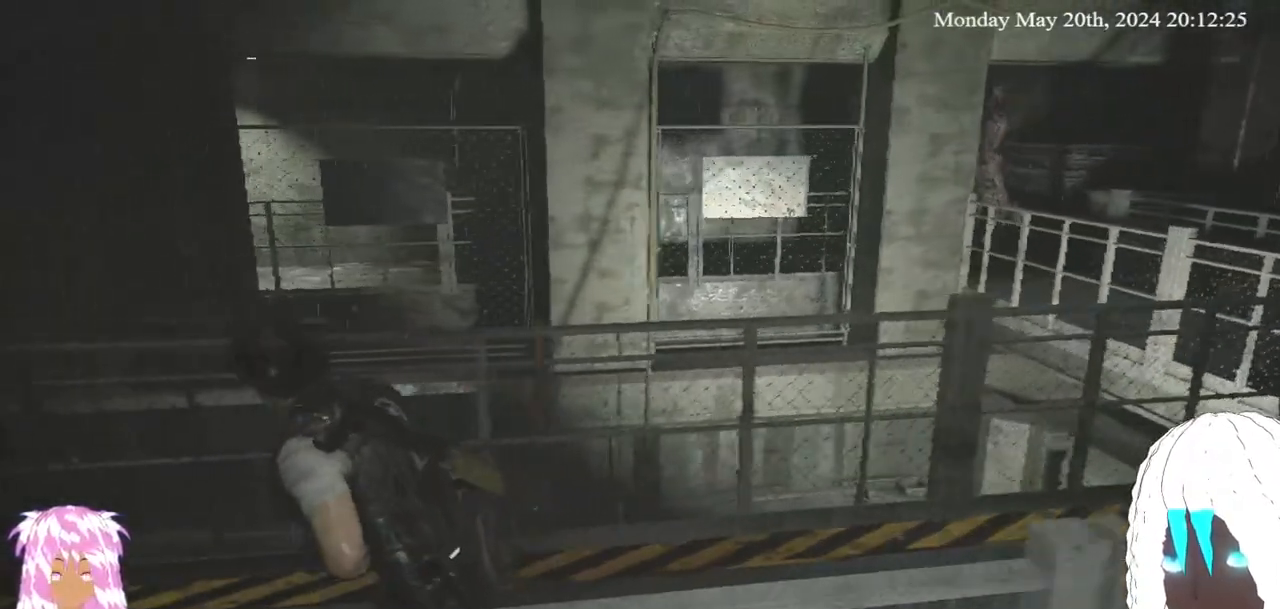
{"buttons": [], "left_stick": "up-left", "right_stick": "left", "events": [[167, "right_stick", "left"], [433, "left_stick", "up-left"]]}
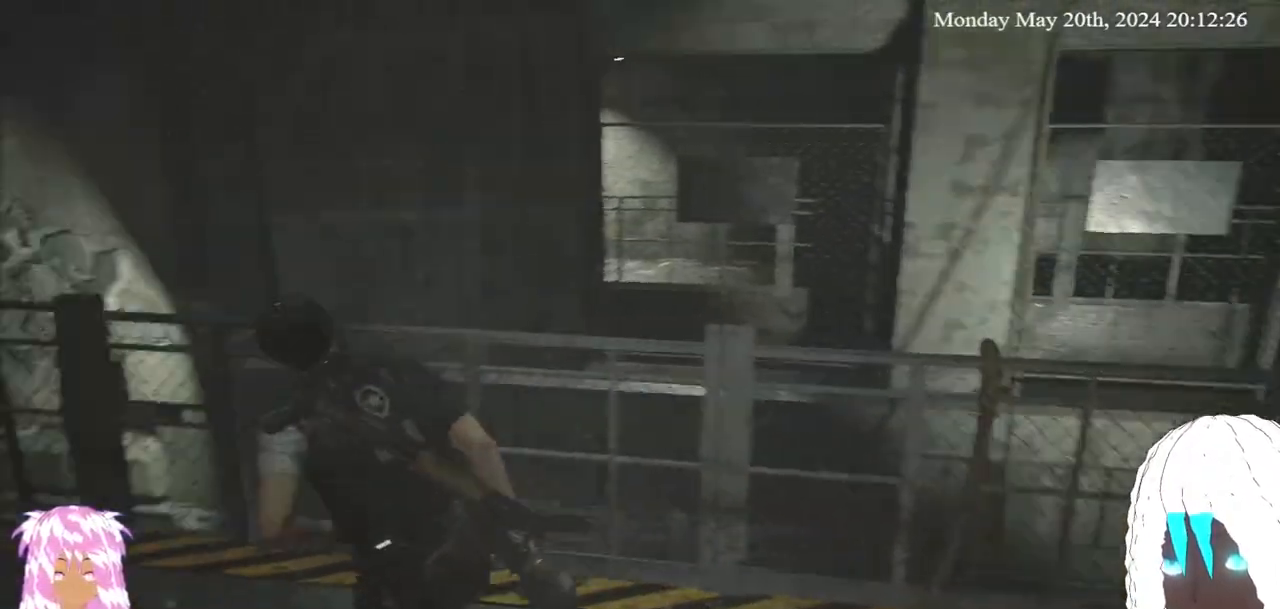
{"buttons": [], "left_stick": "up-left", "right_stick": "left", "events": []}
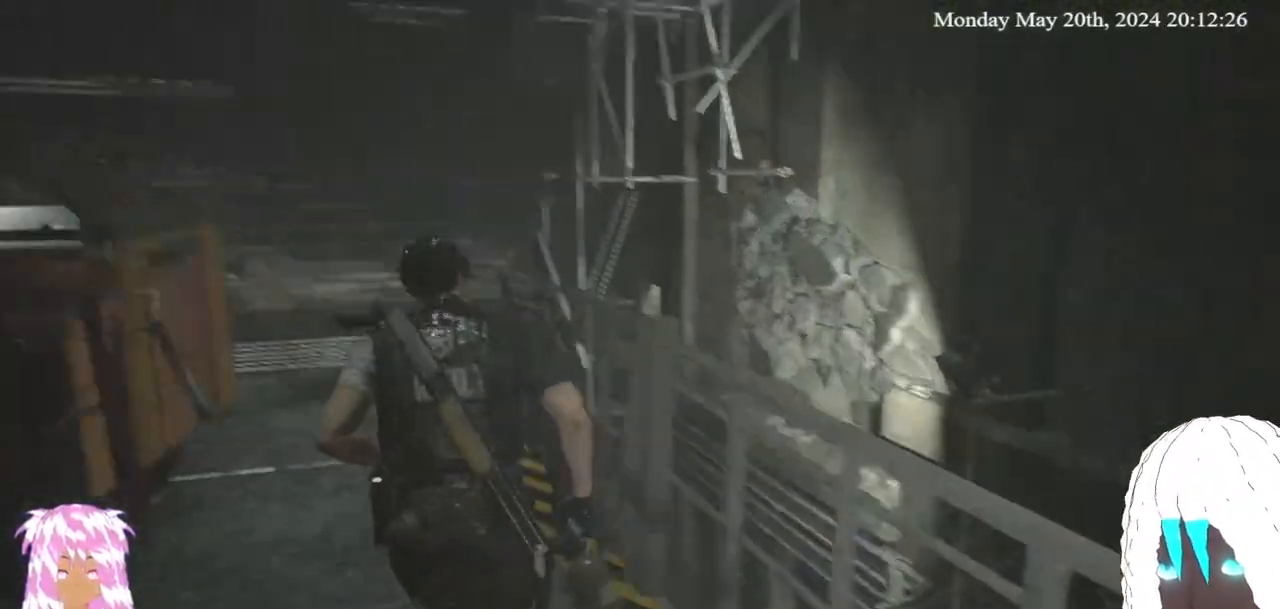
{"buttons": [], "left_stick": "up-left", "right_stick": "center"}
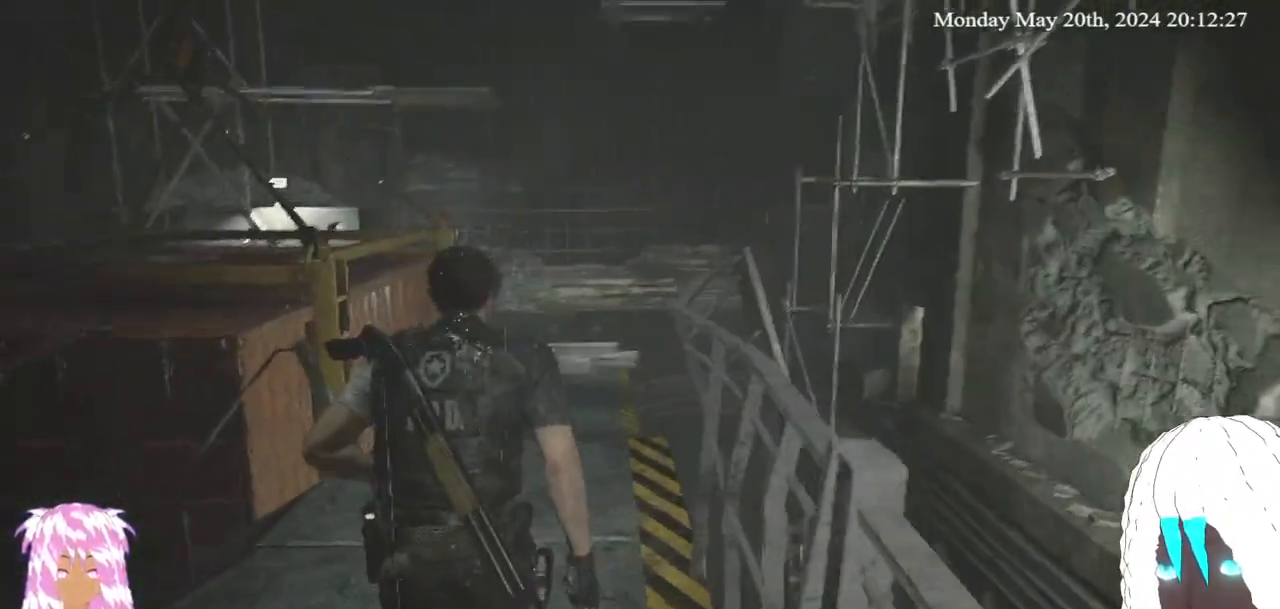
{"buttons": [], "left_stick": "up", "right_stick": "center", "events": [[300, "left_stick", "up"], [350, "right_stick", "up-left"], [500, "right_stick", "center"]]}
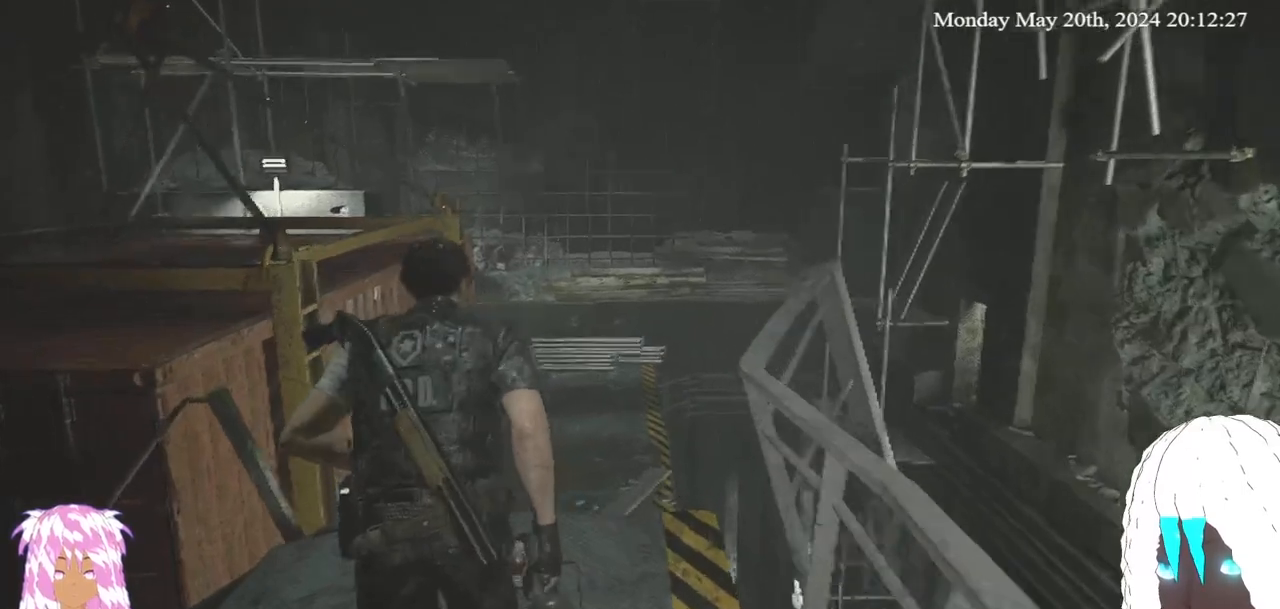
{"buttons": [], "left_stick": "up", "right_stick": "up-left", "events": [[433, "right_stick", "up-left"]]}
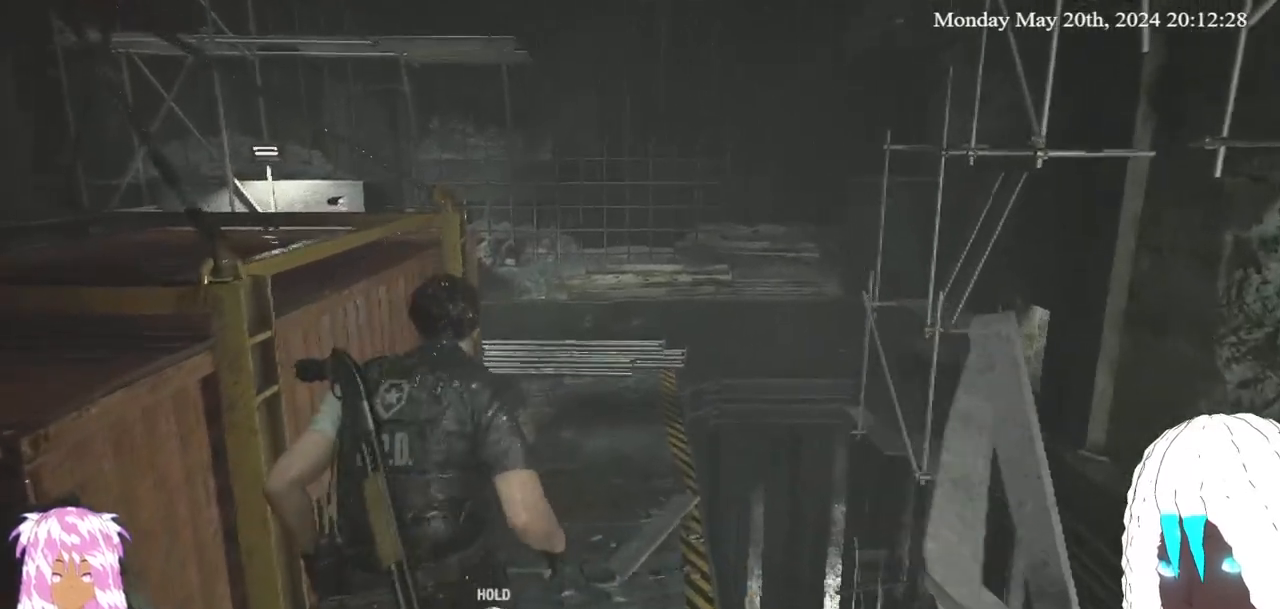
{"buttons": [], "left_stick": "up", "right_stick": "down-left", "events": [[50, "right_stick", "center"], [417, "right_stick", "down-left"]]}
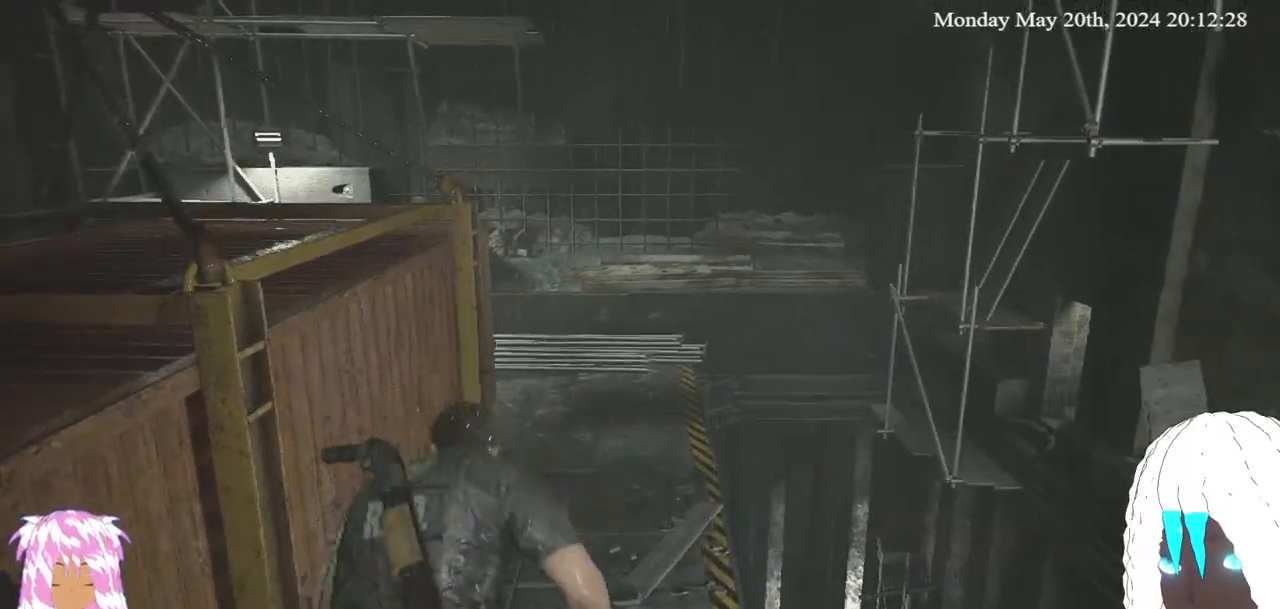
{"buttons": [], "left_stick": "up", "right_stick": "center", "events": [[50, "right_stick", "center"]]}
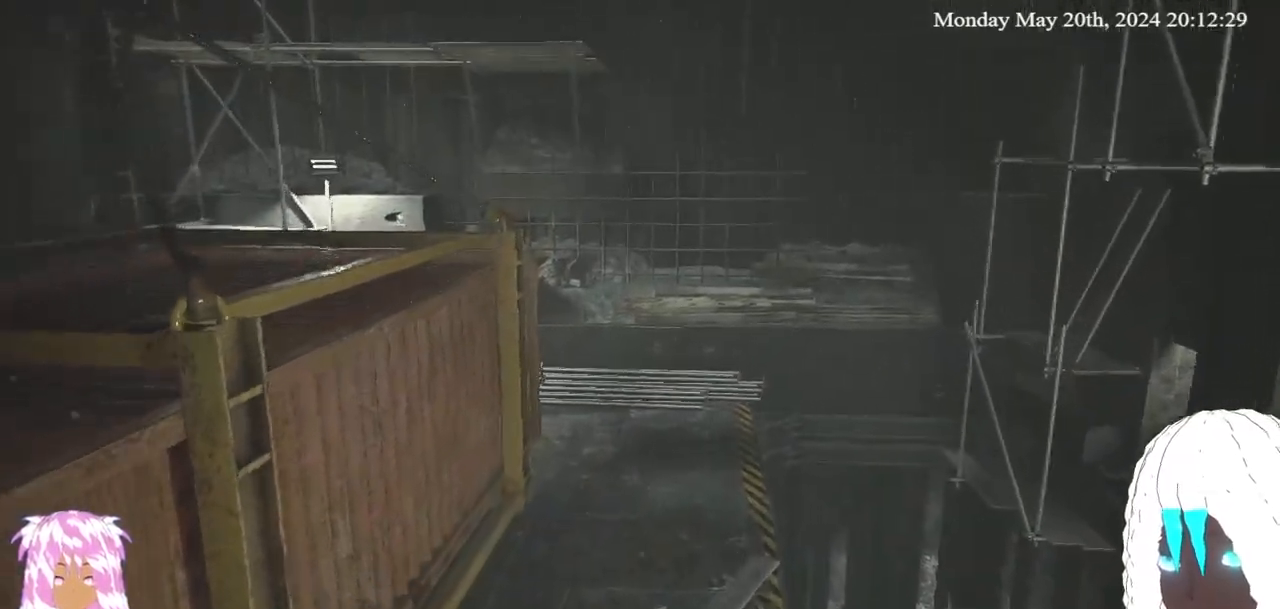
{"buttons": [], "left_stick": "up", "right_stick": "center", "events": []}
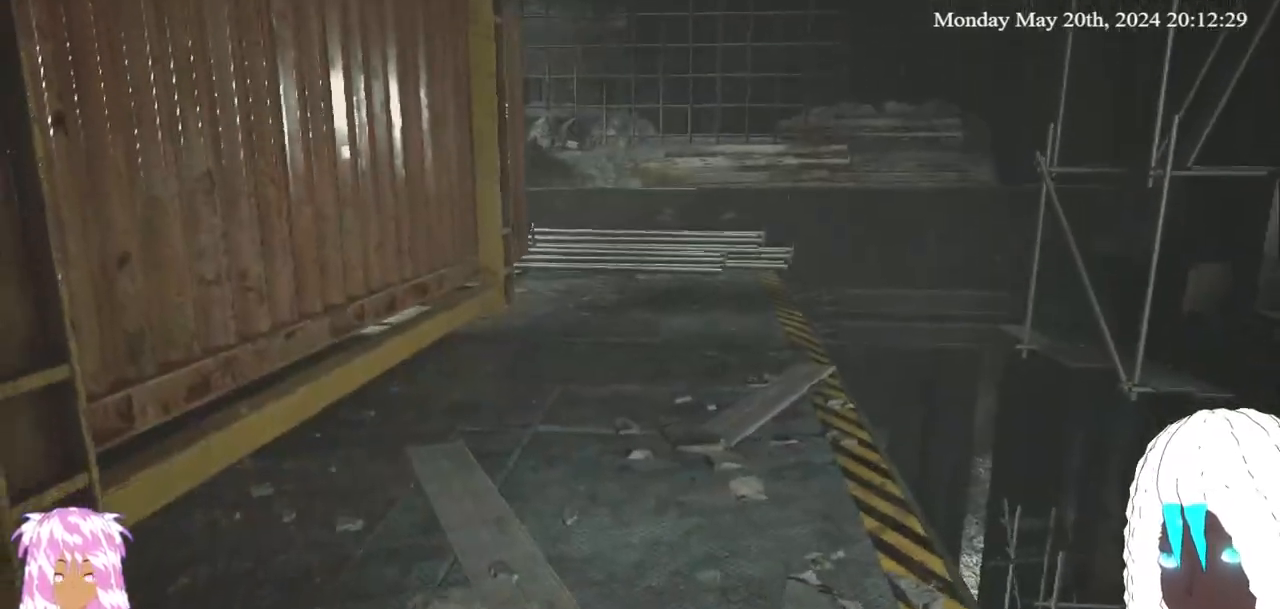
{"buttons": [], "left_stick": "up", "right_stick": "center", "events": []}
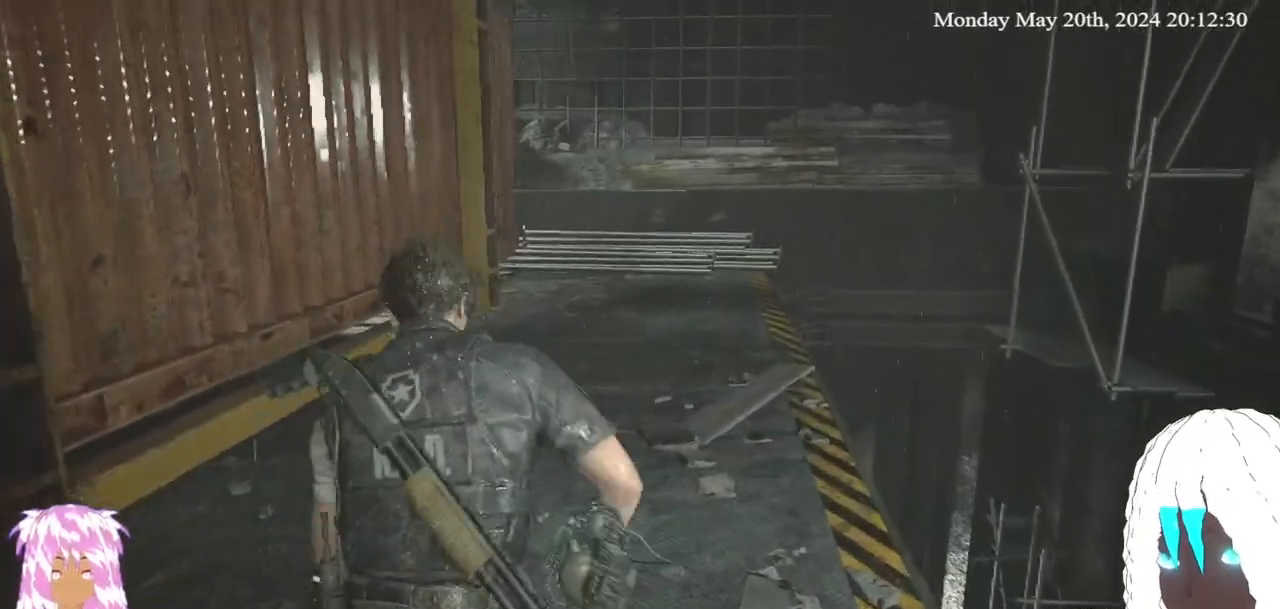
{"buttons": [], "left_stick": "up", "right_stick": "center", "events": [[250, "L3", "down"], [417, "L3", "up"]]}
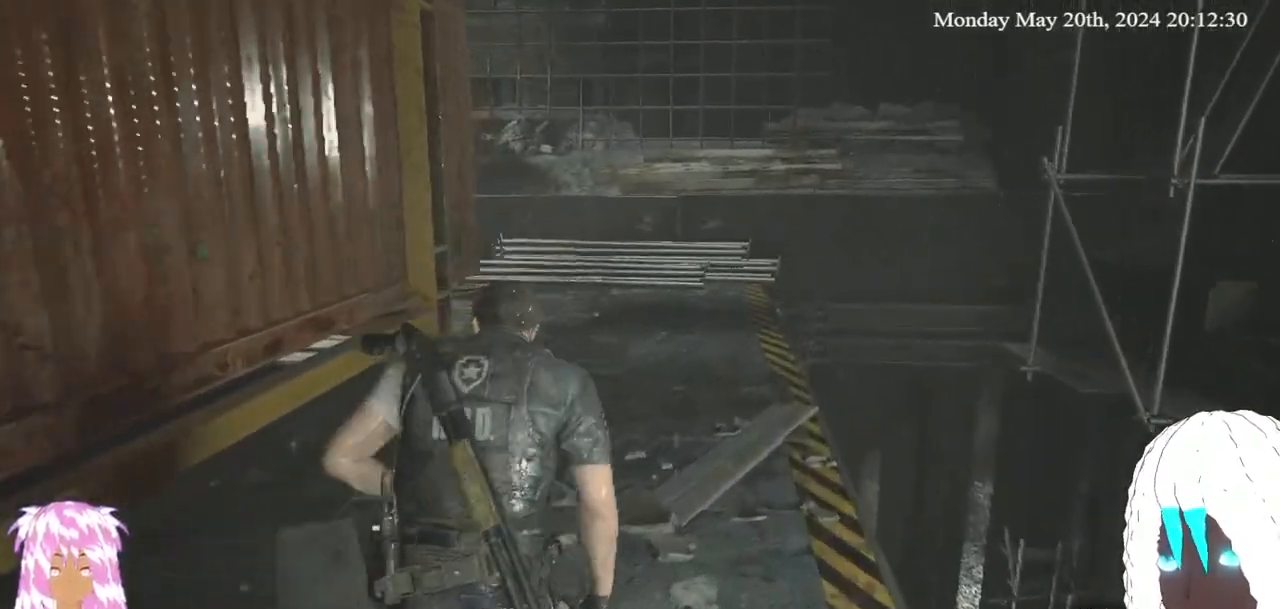
{"buttons": [], "left_stick": "up", "right_stick": "down-left", "events": [[17, "right_stick", "down-left"], [167, "right_stick", "center"], [350, "right_stick", "down-left"]]}
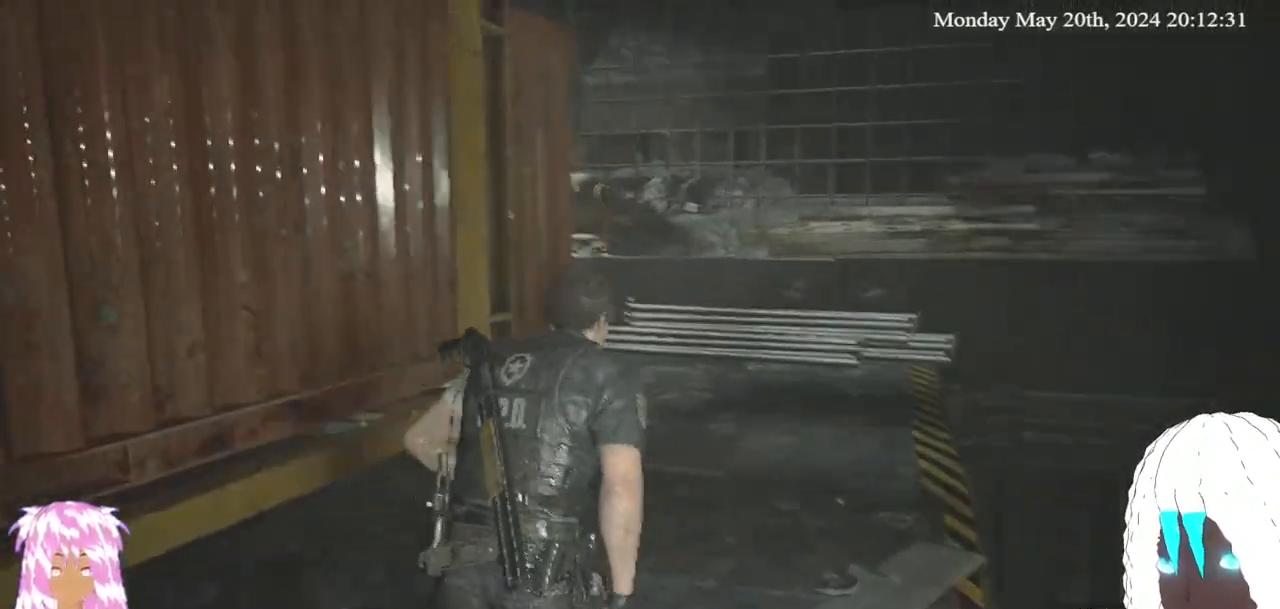
{"buttons": [], "left_stick": "up", "right_stick": "center", "events": [[33, "right_stick", "center"], [217, "right_stick", "left"], [350, "right_stick", "center"]]}
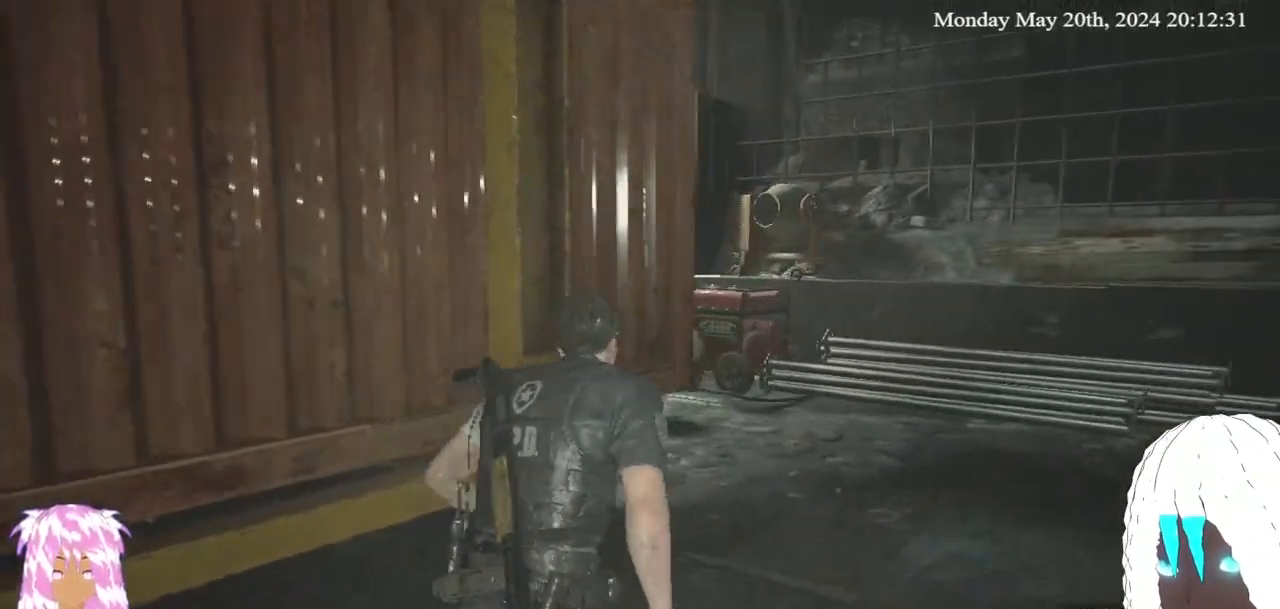
{"buttons": [], "left_stick": "up", "right_stick": "left", "events": [[183, "right_stick", "left"], [317, "right_stick", "center"], [483, "right_stick", "left"]]}
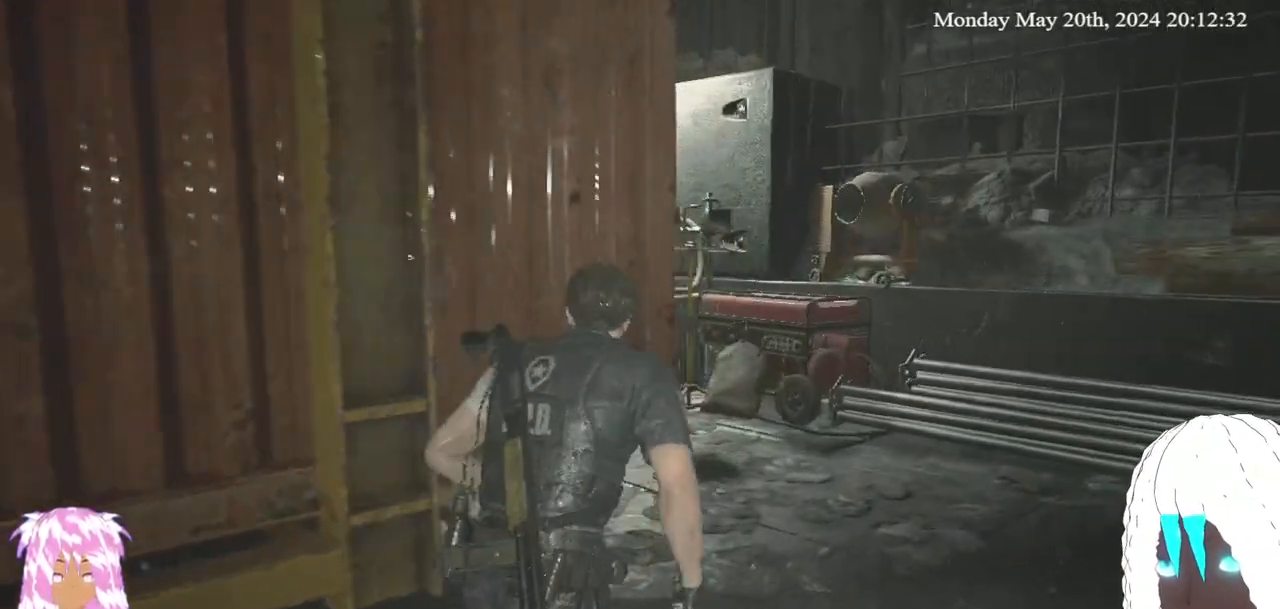
{"buttons": [], "left_stick": "up", "right_stick": "center", "events": [[150, "right_stick", "center"], [250, "right_stick", "left"], [483, "right_stick", "center"]]}
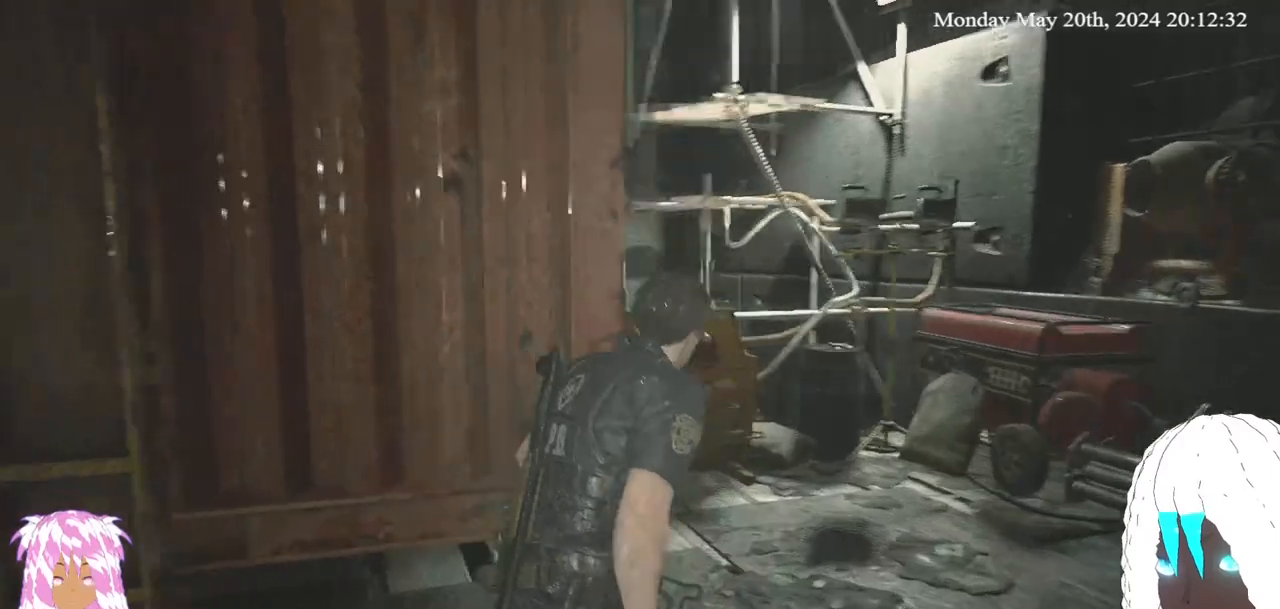
{"buttons": [], "left_stick": "up", "right_stick": "center", "events": [[50, "right_stick", "left"], [350, "right_stick", "center"]]}
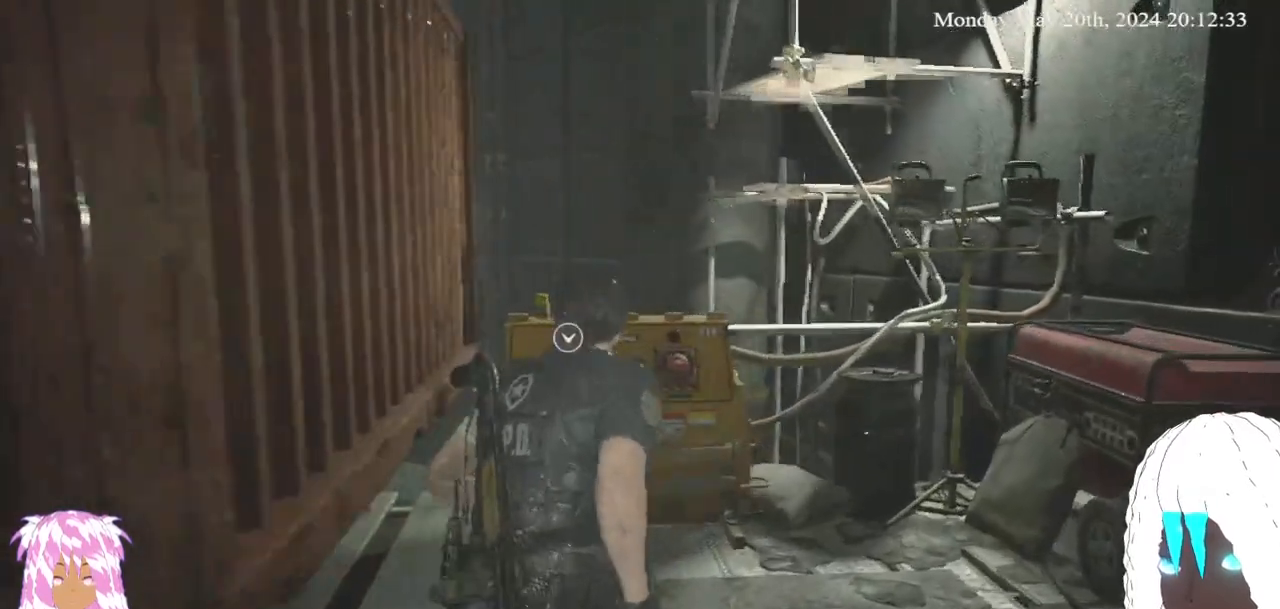
{"buttons": ["CROSS"], "left_stick": "up", "right_stick": "center", "events": [[250, "CROSS", "down"], [400, "CROSS", "up"], [467, "CROSS", "down"]]}
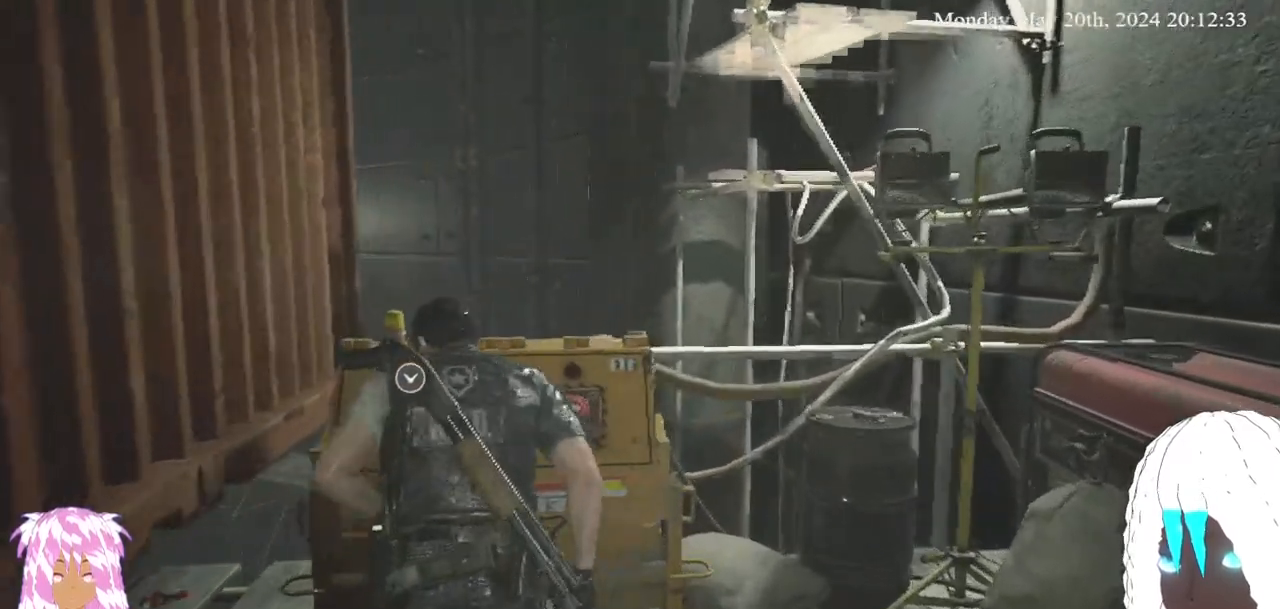
{"buttons": [], "left_stick": "center", "right_stick": "center", "events": [[100, "CROSS", "up"], [150, "CROSS", "down"], [283, "CROSS", "up"], [383, "left_stick", "center"]]}
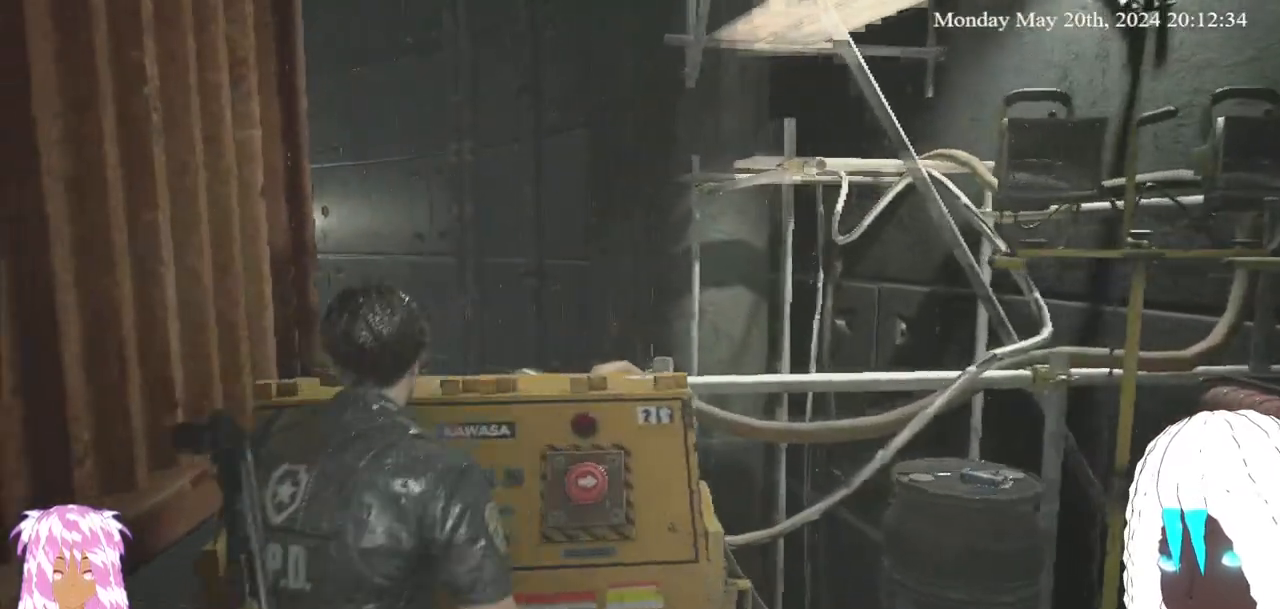
{"buttons": [], "left_stick": "up-right", "right_stick": "down-right", "events": [[183, "right_stick", "left"], [200, "left_stick", "up-right"], [350, "right_stick", "down-right"]]}
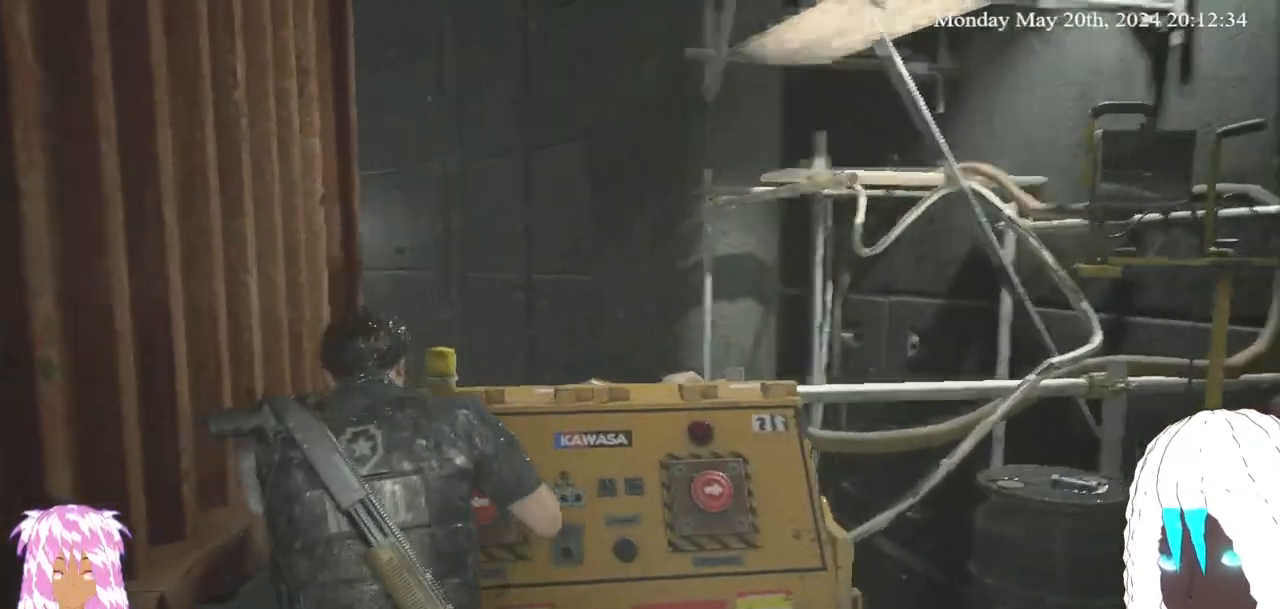
{"buttons": [], "left_stick": "up-right", "right_stick": "center", "events": [[50, "L3", "down"], [217, "right_stick", "center"], [250, "L3", "up"], [333, "right_stick", "up-right"], [367, "L3", "down"], [483, "L3", "up"], [483, "right_stick", "center"]]}
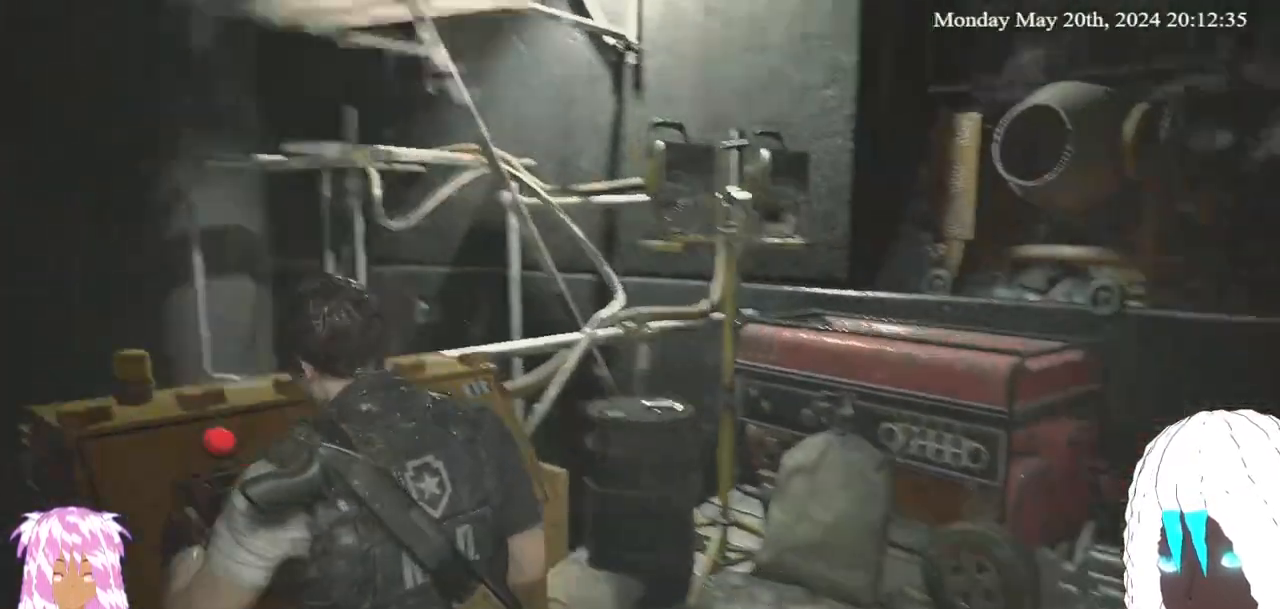
{"buttons": [], "left_stick": "up", "right_stick": "center", "events": [[67, "L3", "down"], [167, "left_stick", "up"], [283, "L3", "up"]]}
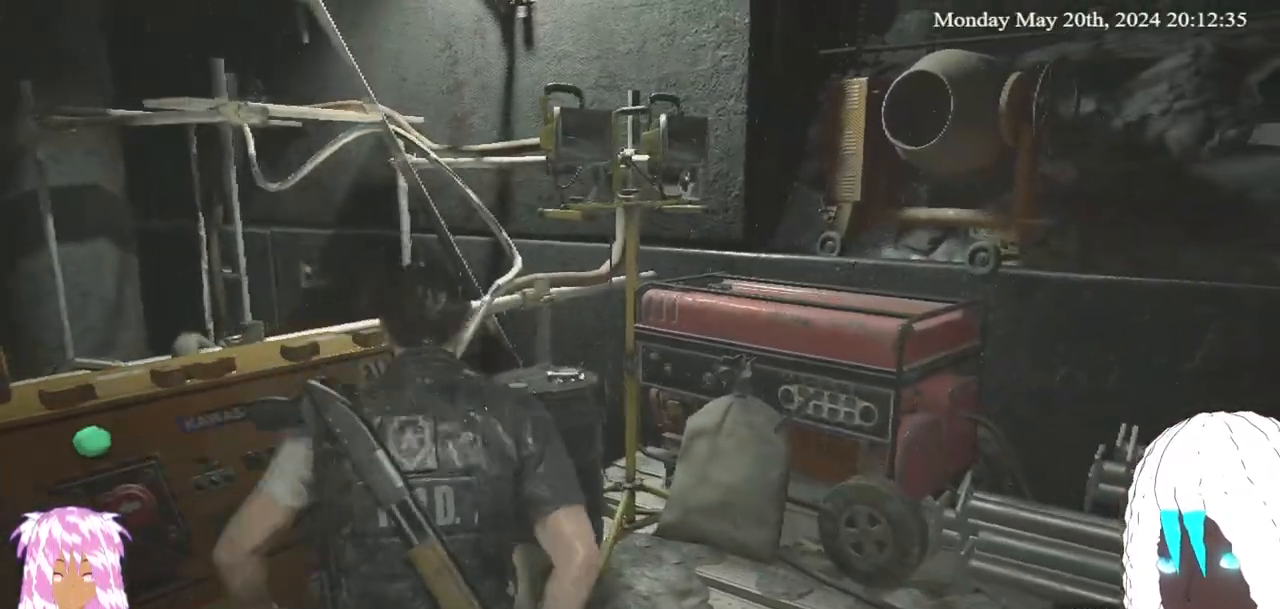
{"buttons": ["CROSS"], "left_stick": "up", "right_stick": "center", "events": [[83, "CROSS", "down"], [300, "CROSS", "up"], [500, "CROSS", "down"]]}
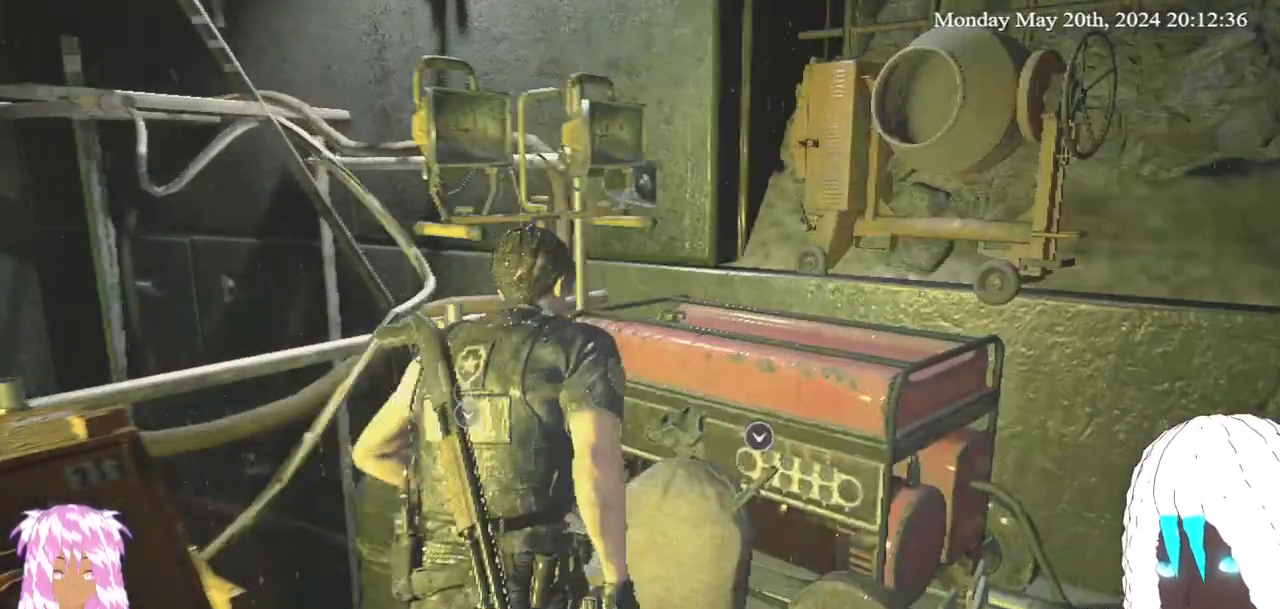
{"buttons": ["CROSS"], "left_stick": "center", "right_stick": "center", "events": [[300, "left_stick", "center"]]}
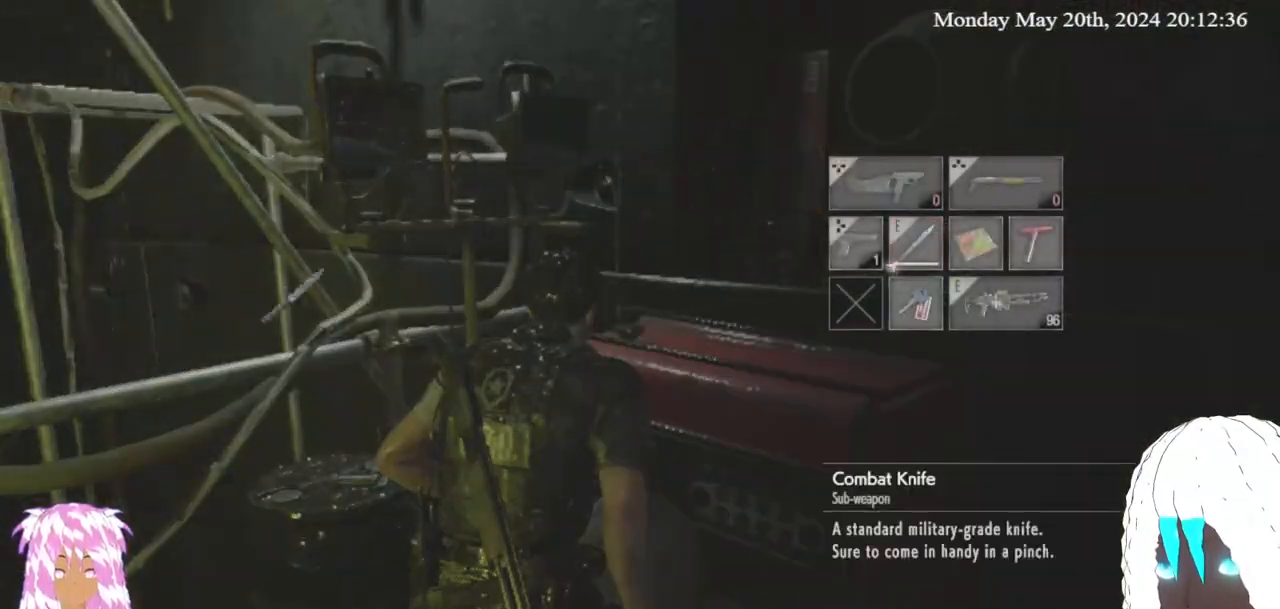
{"buttons": [], "left_stick": "center", "right_stick": "center", "events": [[83, "CROSS", "up"], [150, "CROSS", "down"], [217, "CROSS", "up"], [283, "CROSS", "down"], [367, "CROSS", "up"]]}
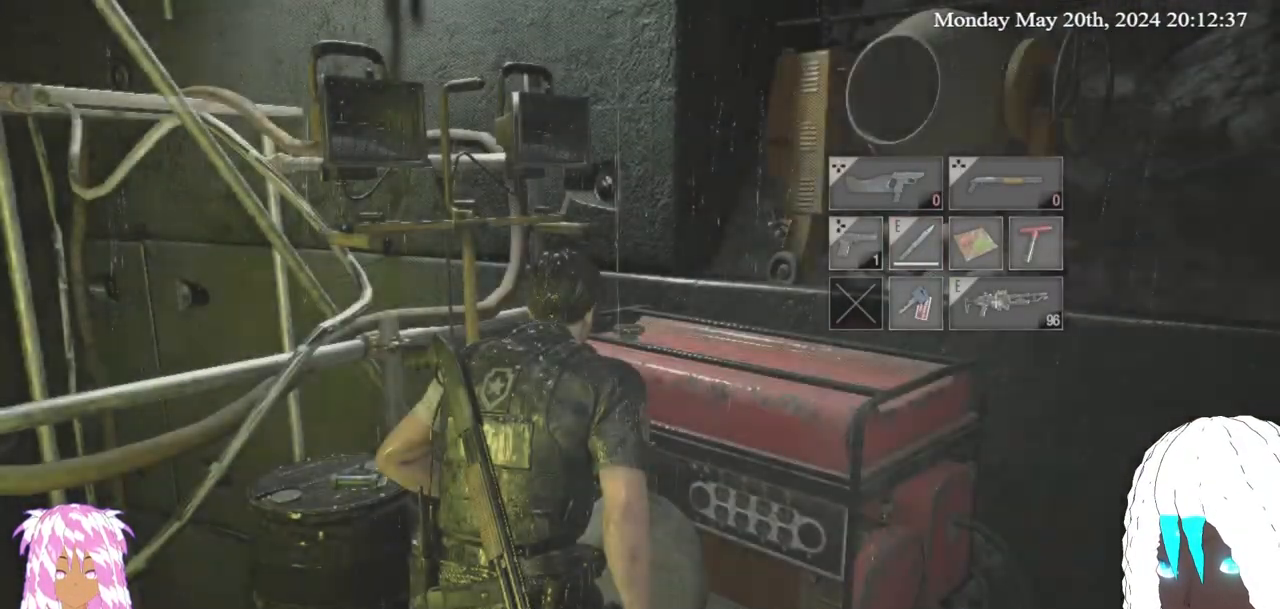
{"buttons": [], "left_stick": "center", "right_stick": "center", "events": [[83, "CROSS", "down"], [150, "left_stick", "up"], [167, "CROSS", "up"], [233, "CROSS", "down"], [267, "left_stick", "center"], [300, "CROSS", "up"], [383, "CROSS", "down"], [483, "CROSS", "up"]]}
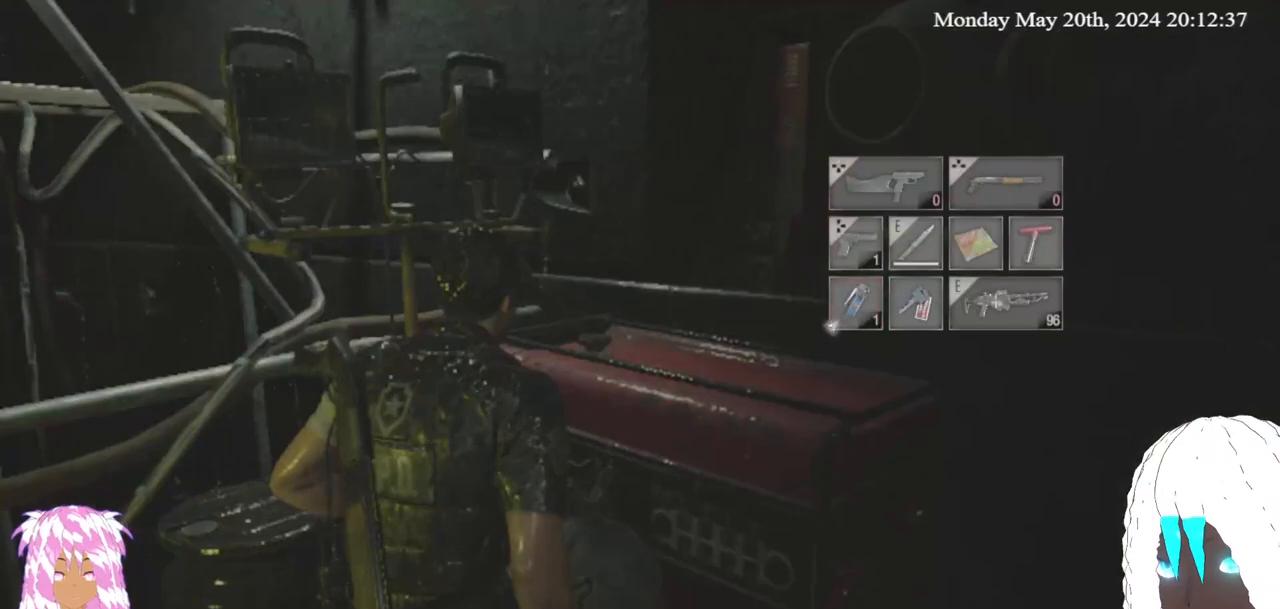
{"buttons": [], "left_stick": "center", "right_stick": "center", "events": [[333, "CIRCLE", "down"], [433, "CIRCLE", "up"]]}
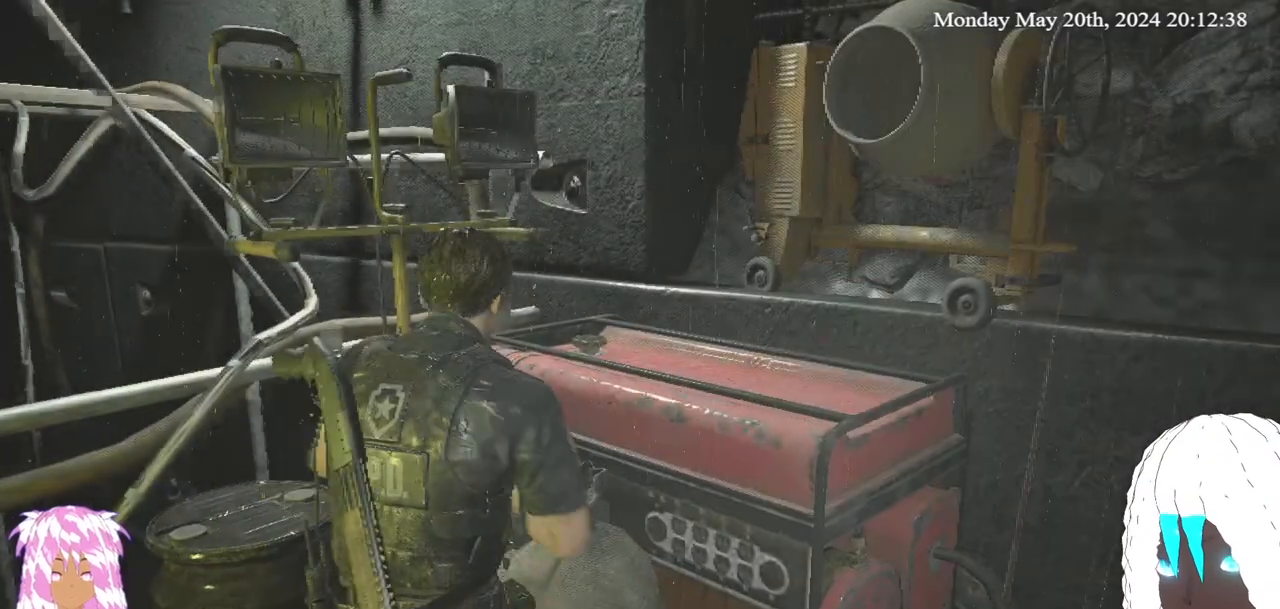
{"buttons": [], "left_stick": "down-left", "right_stick": "left", "events": [[17, "left_stick", "down-left"], [150, "right_stick", "left"]]}
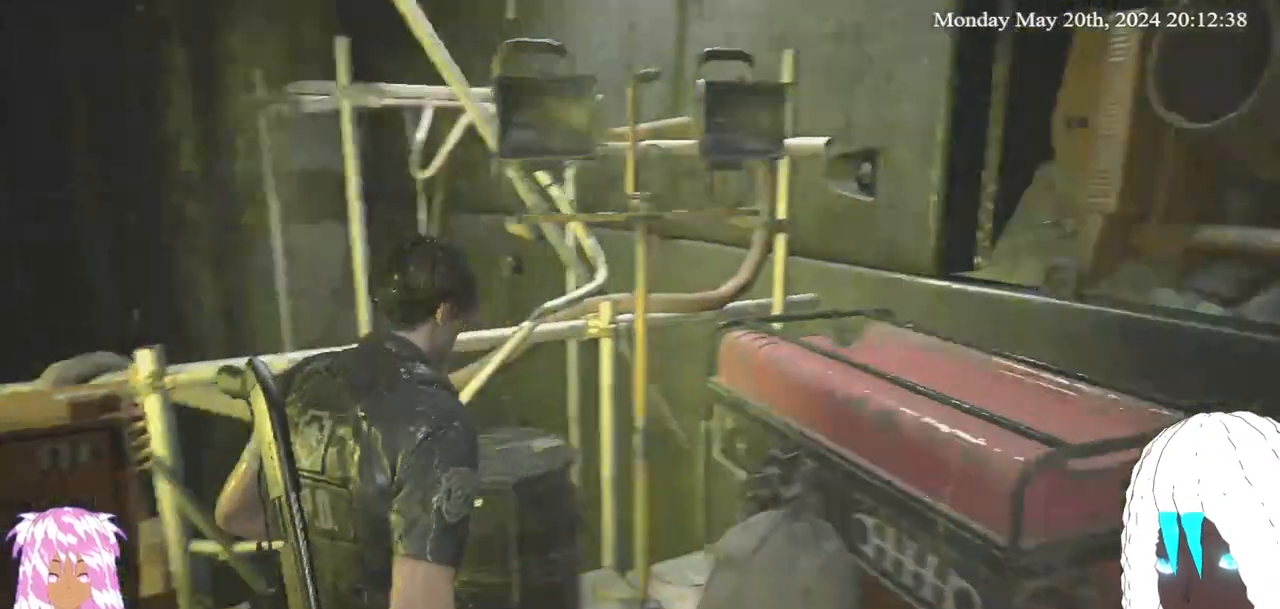
{"buttons": [], "left_stick": "up-left", "right_stick": "center", "events": [[117, "L3", "down"], [117, "left_stick", "up-left"], [450, "L3", "up"], [483, "right_stick", "center"]]}
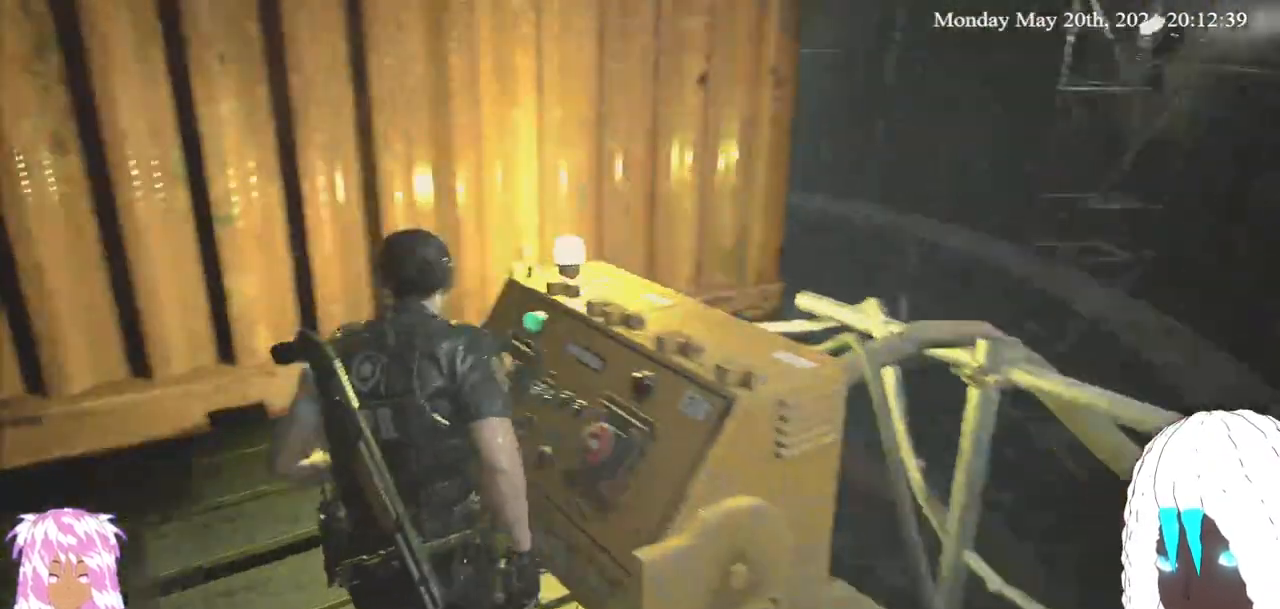
{"buttons": [], "left_stick": "center", "right_stick": "center", "events": [[183, "TRIANGLE", "down"], [283, "TRIANGLE", "up"], [300, "left_stick", "center"]]}